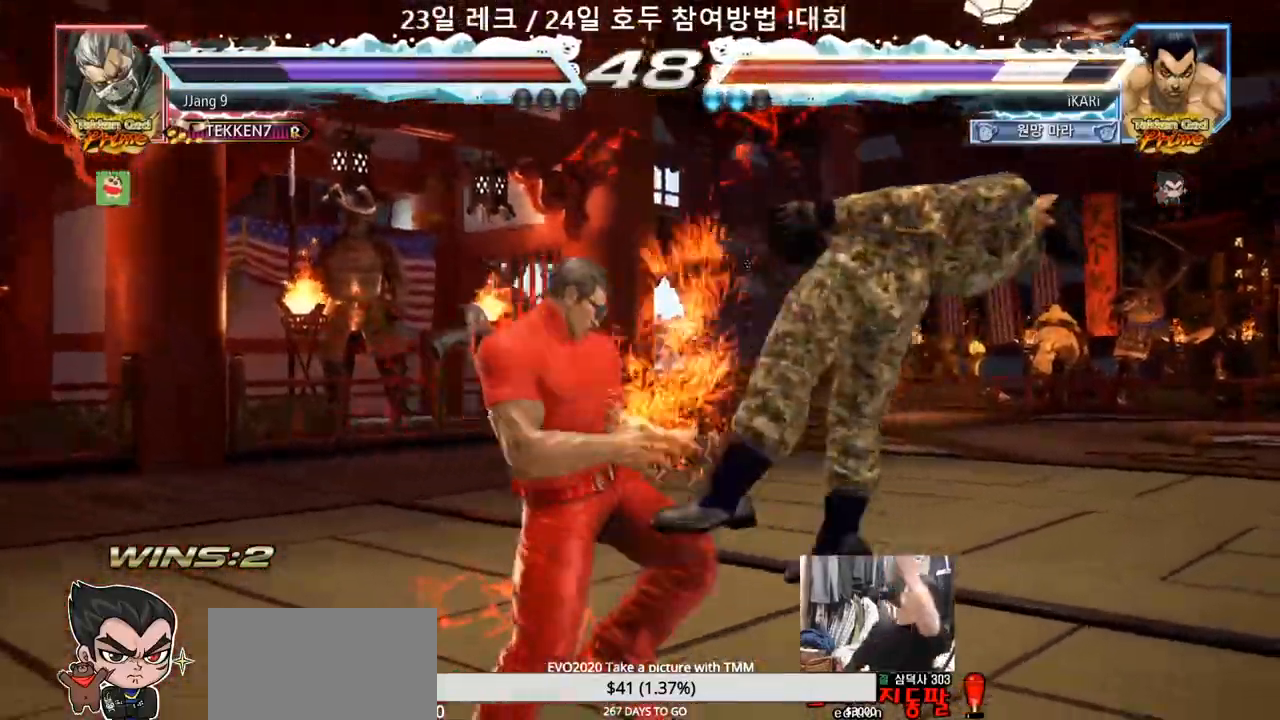
Gameplay with a controller (arcade stick); each line is a JSON object with the inputs held at the frame after it. "events" lists button and stick changes between this image and that frame as [ms after this image, input, new state], when the widget could be followed in between. Not read: L3 R3.
{"buttons": [], "left_stick": "center", "events": []}
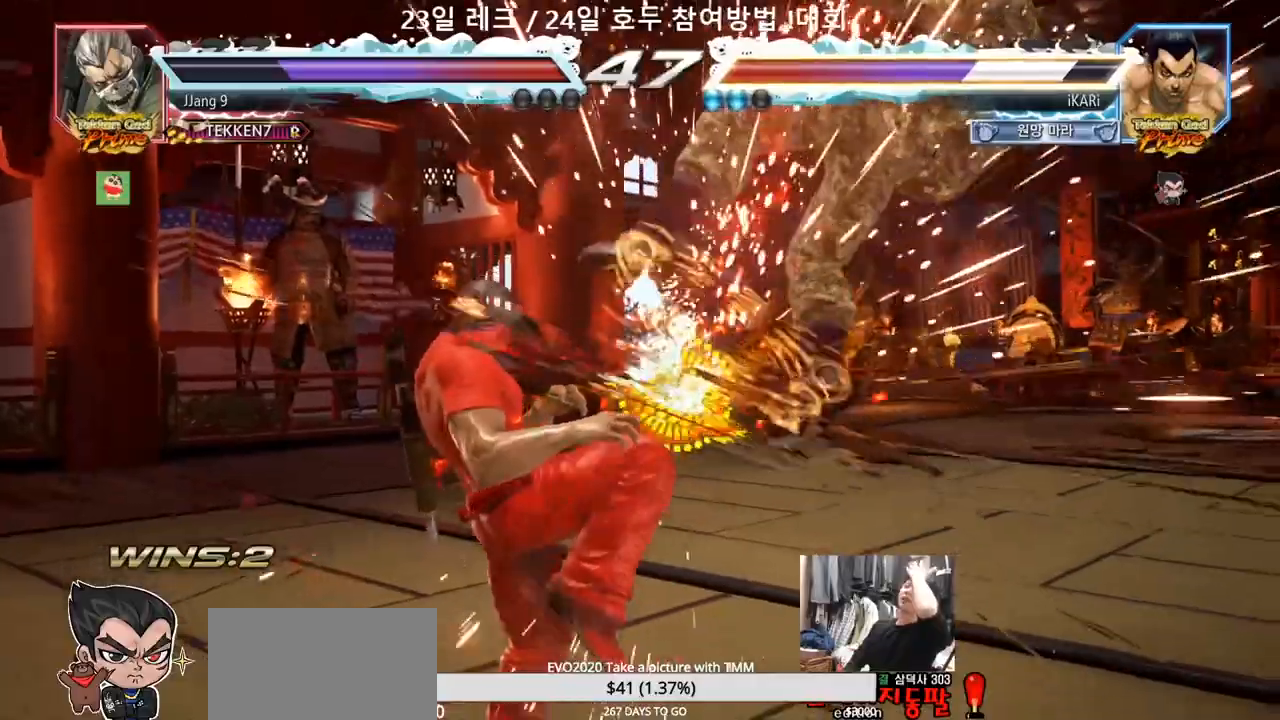
{"buttons": [], "left_stick": "center", "events": []}
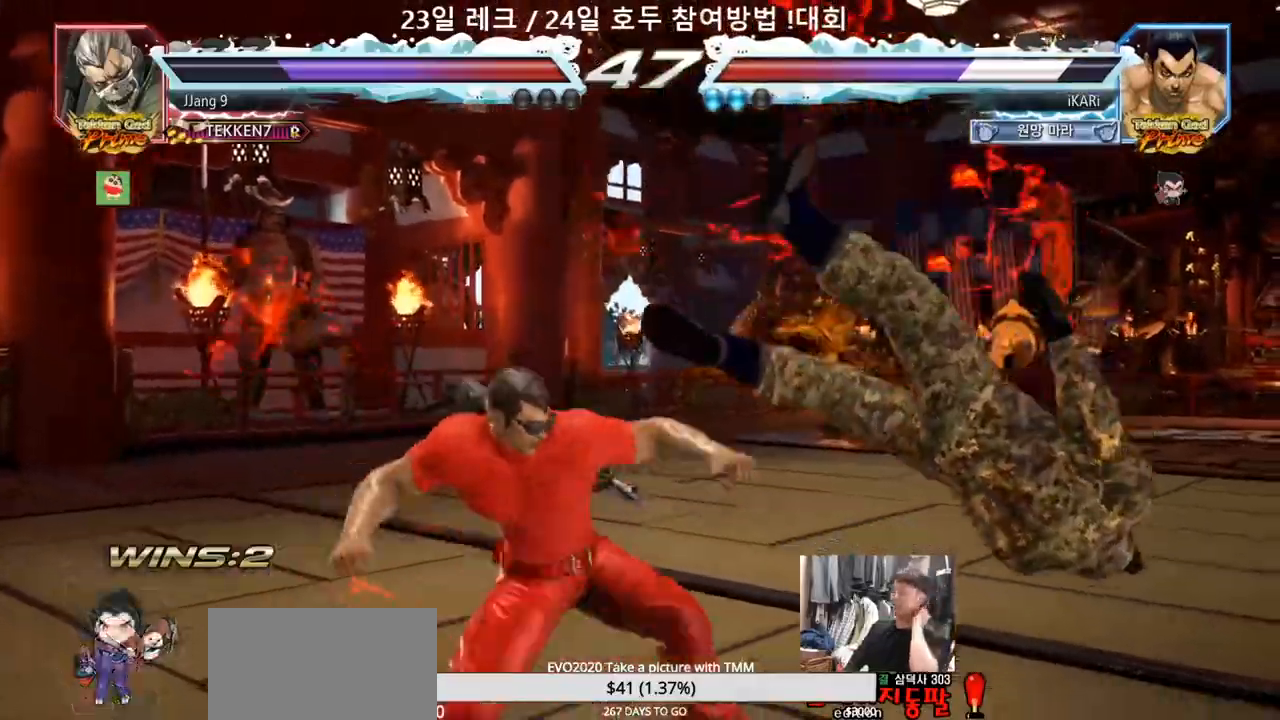
{"buttons": [], "left_stick": "center", "events": []}
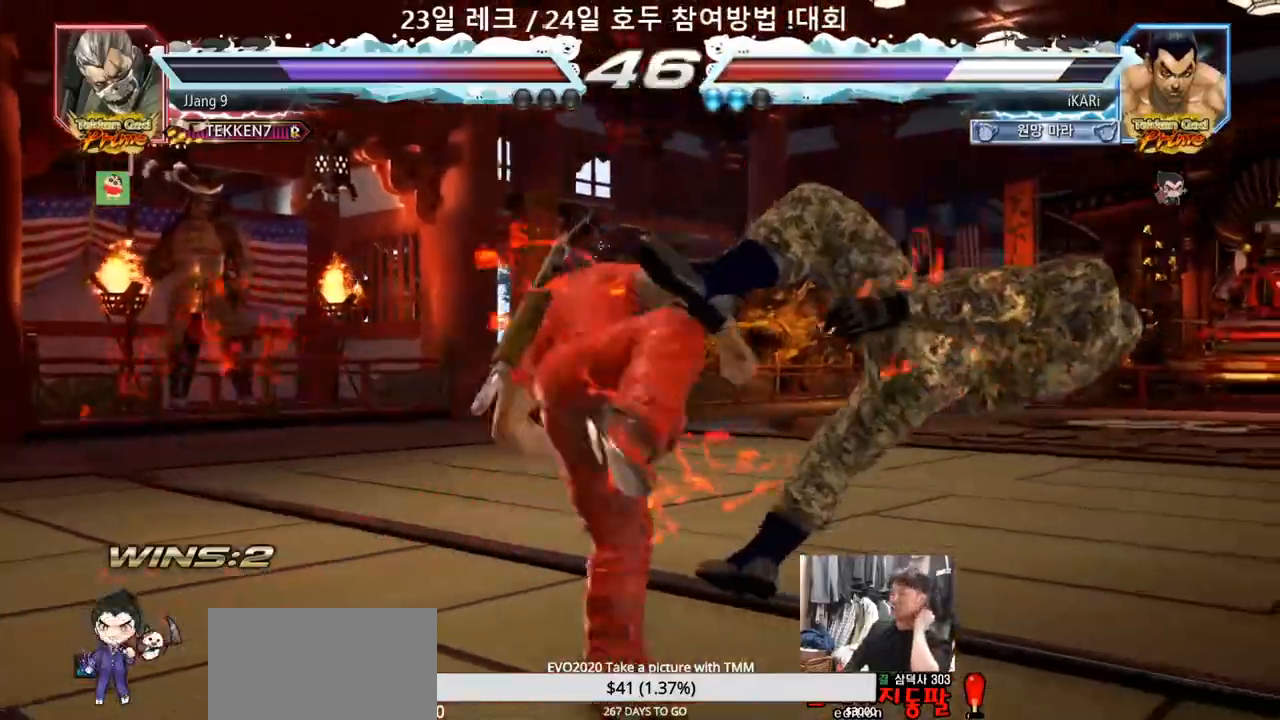
{"buttons": [], "left_stick": "center", "events": []}
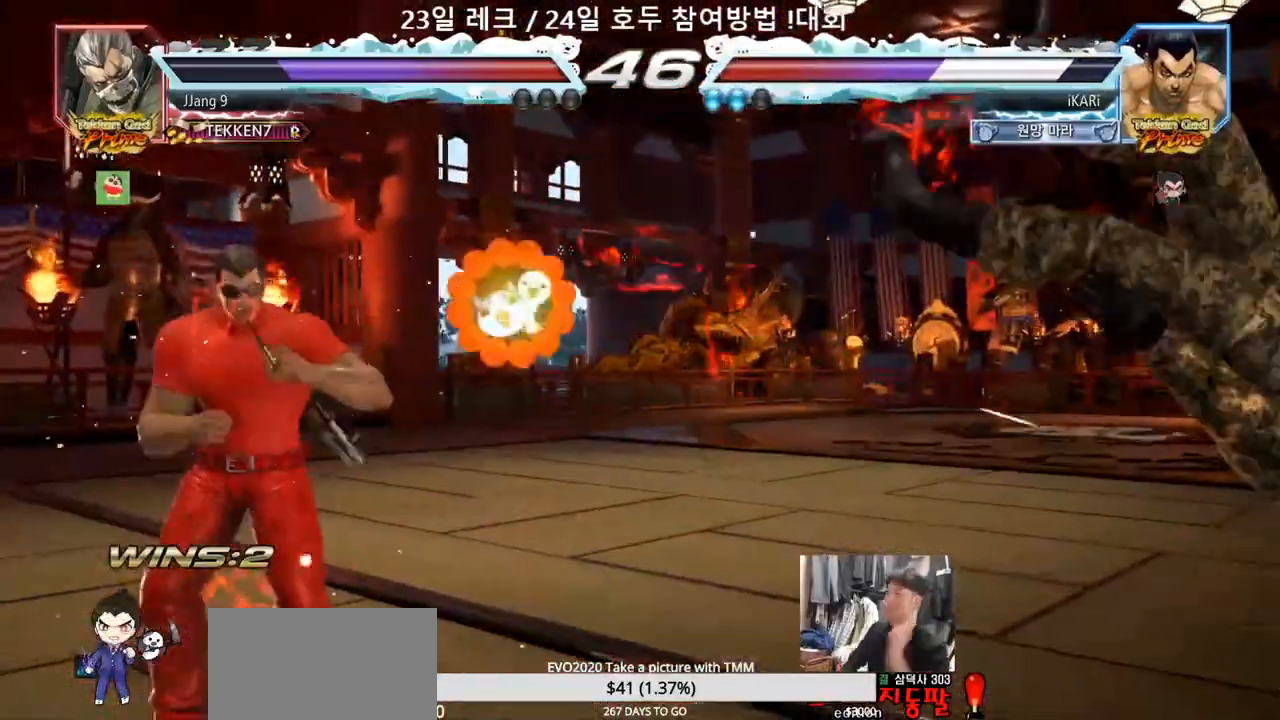
{"buttons": ["TRIANGLE"], "left_stick": "center", "events": [[467, "TRIANGLE", "down"]]}
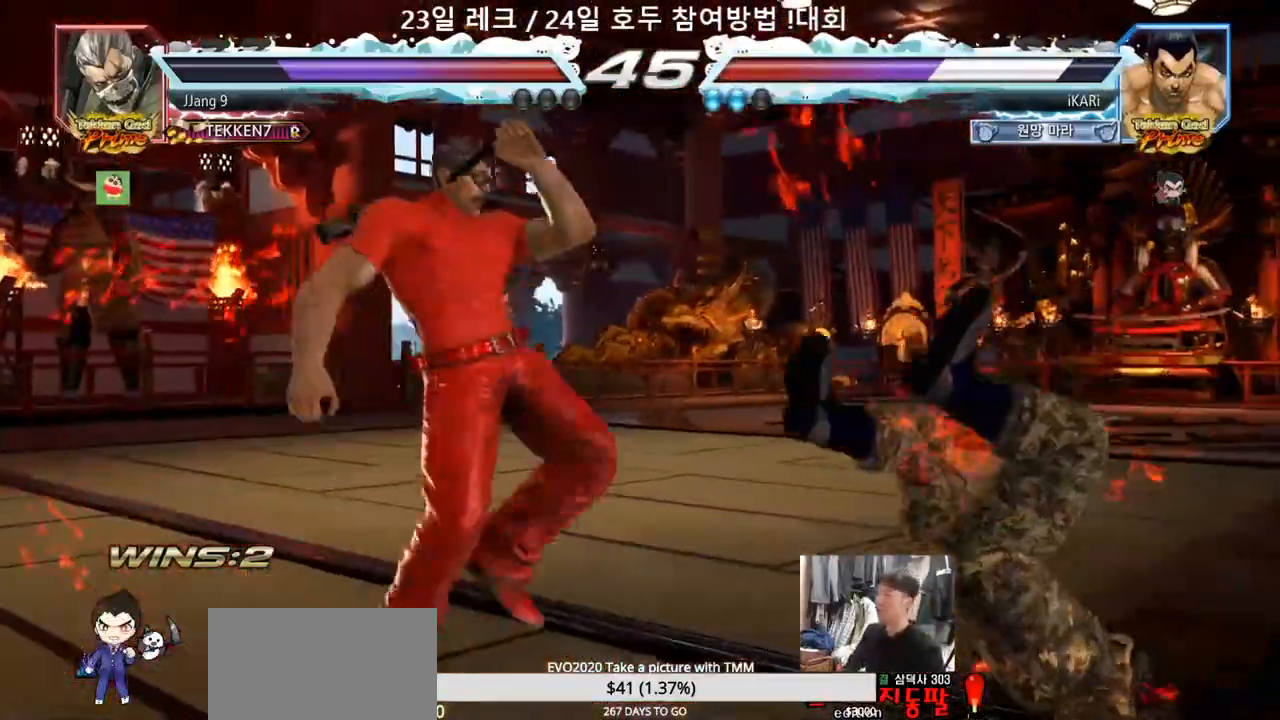
{"buttons": [], "left_stick": "center", "events": [[17, "TRIANGLE", "up"], [117, "SQUARE", "down"], [117, "TRIANGLE", "down"], [167, "SQUARE", "up"], [167, "TRIANGLE", "up"], [300, "TRIANGLE", "down"], [383, "TRIANGLE", "up"]]}
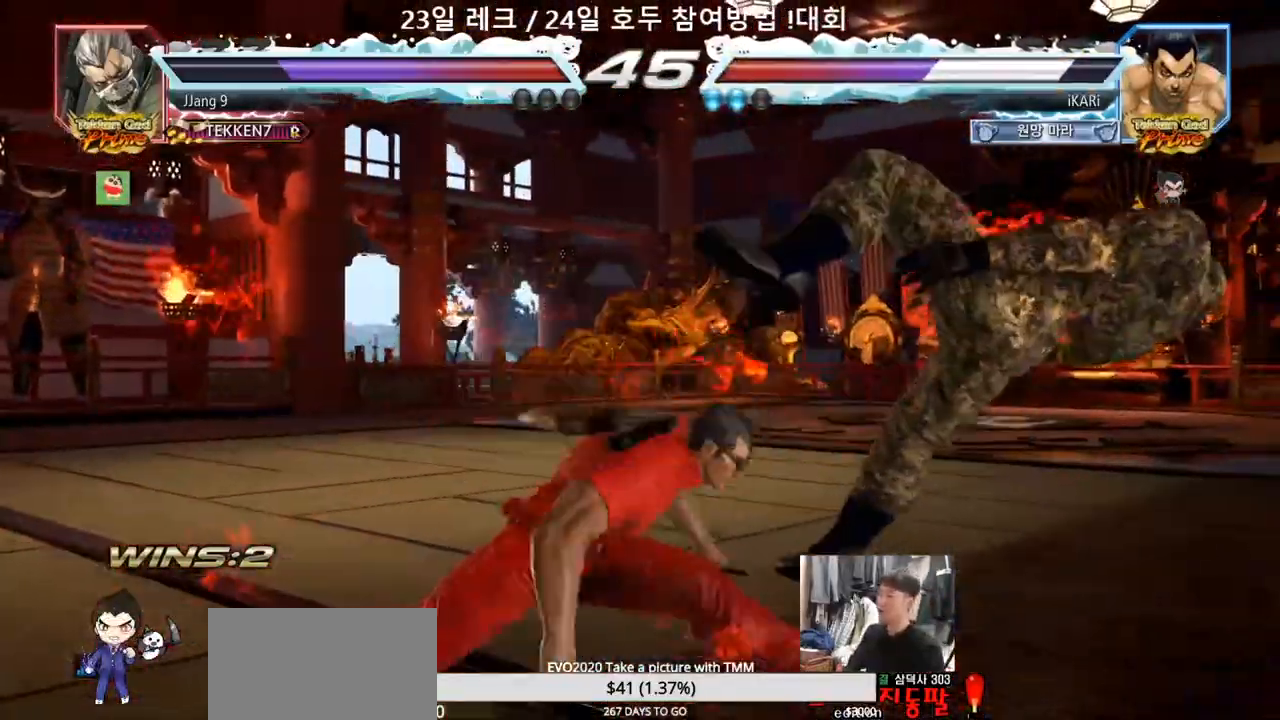
{"buttons": [], "left_stick": "center", "events": []}
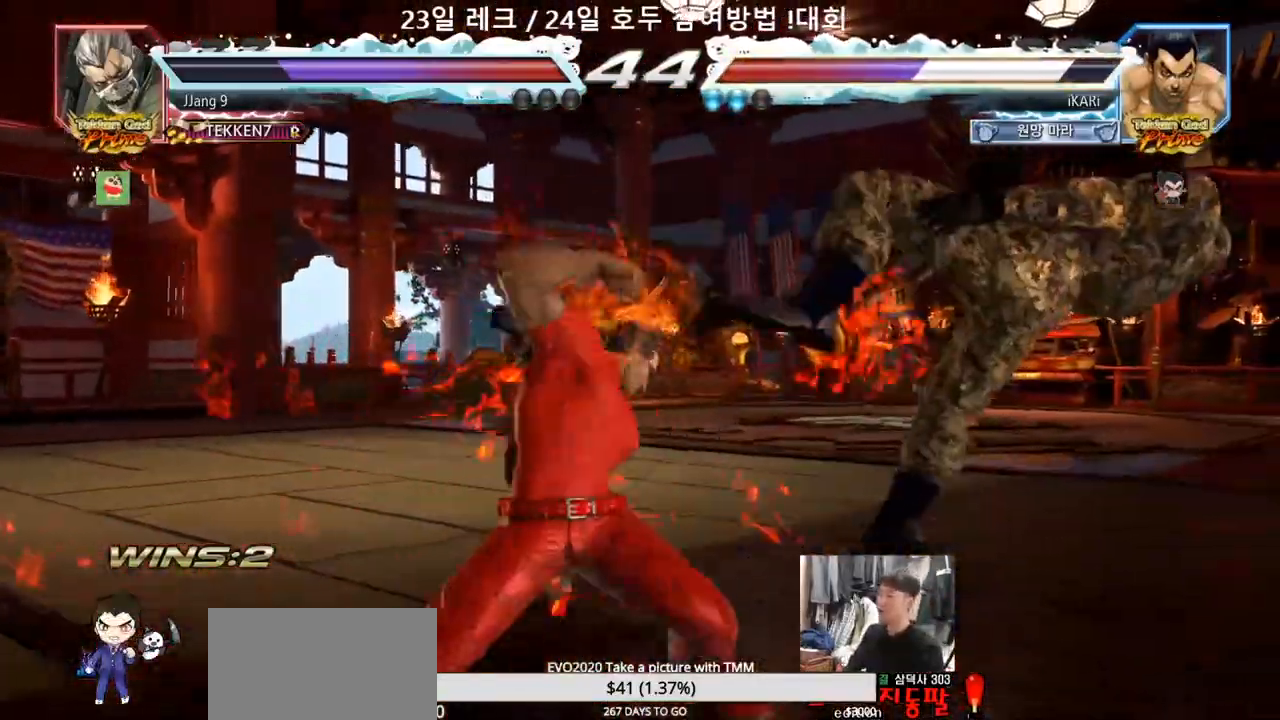
{"buttons": [], "left_stick": "center", "events": []}
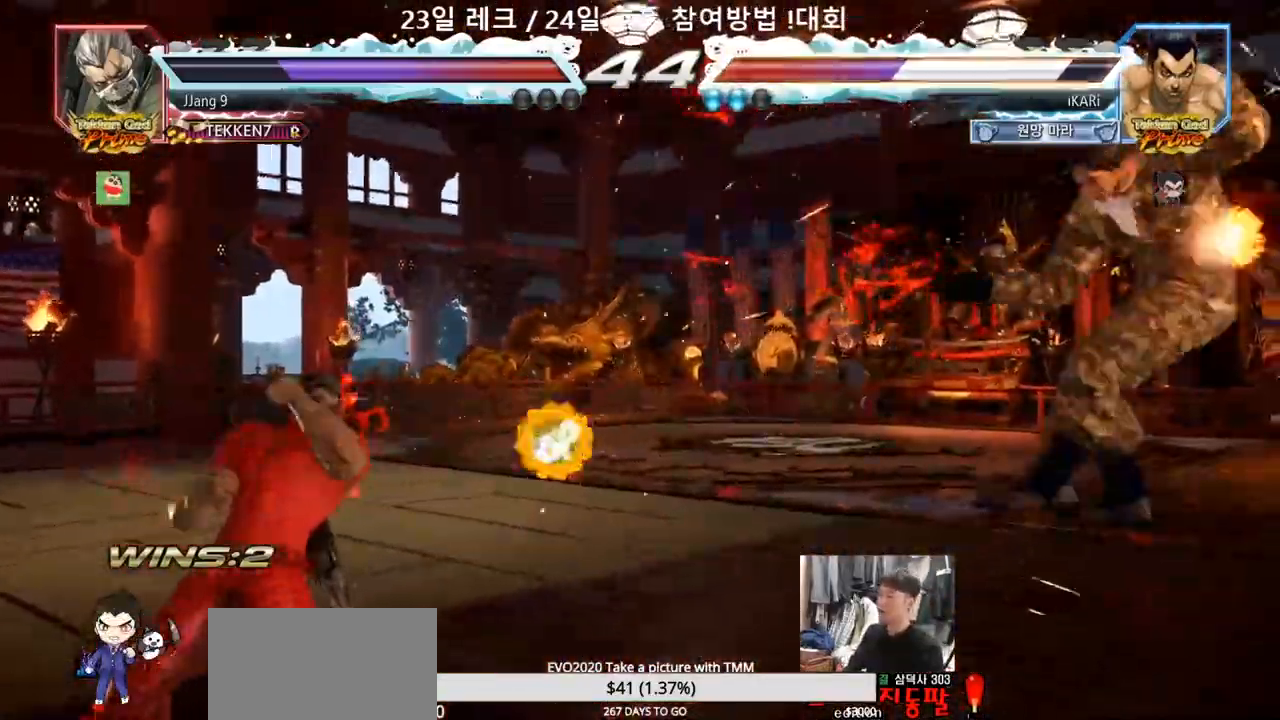
{"buttons": [], "left_stick": "center", "events": []}
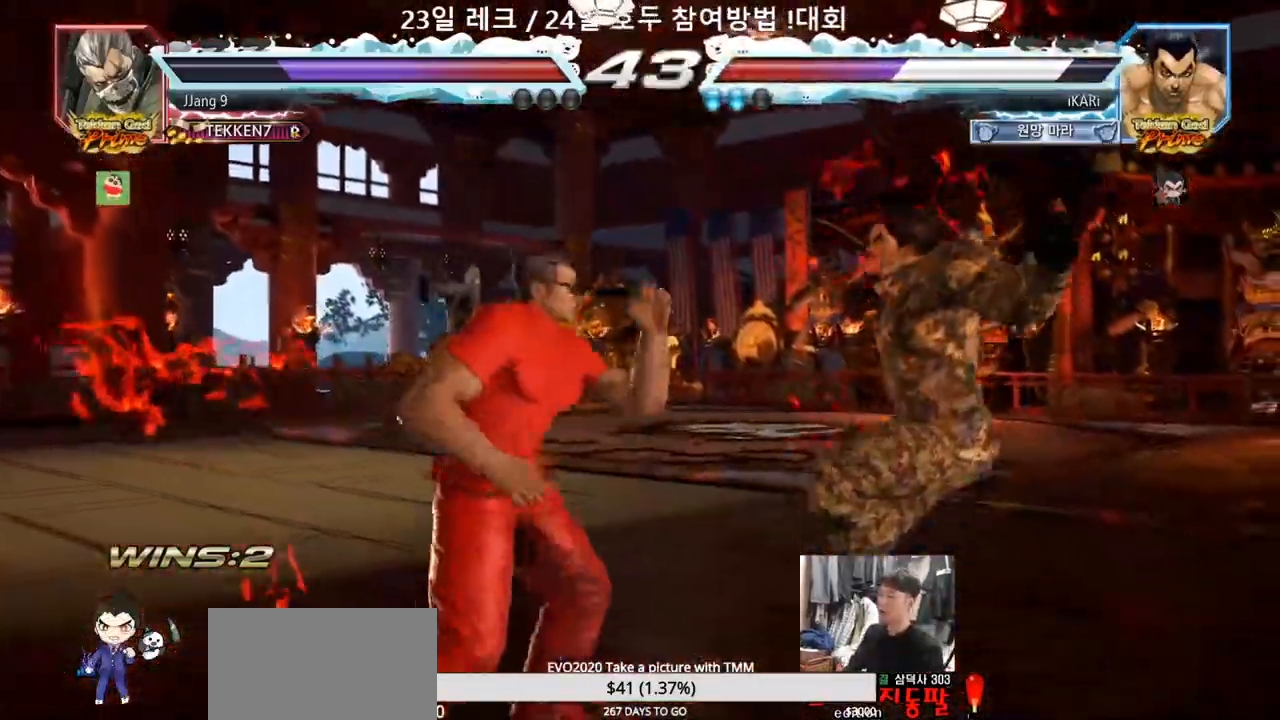
{"buttons": [], "left_stick": "center", "events": []}
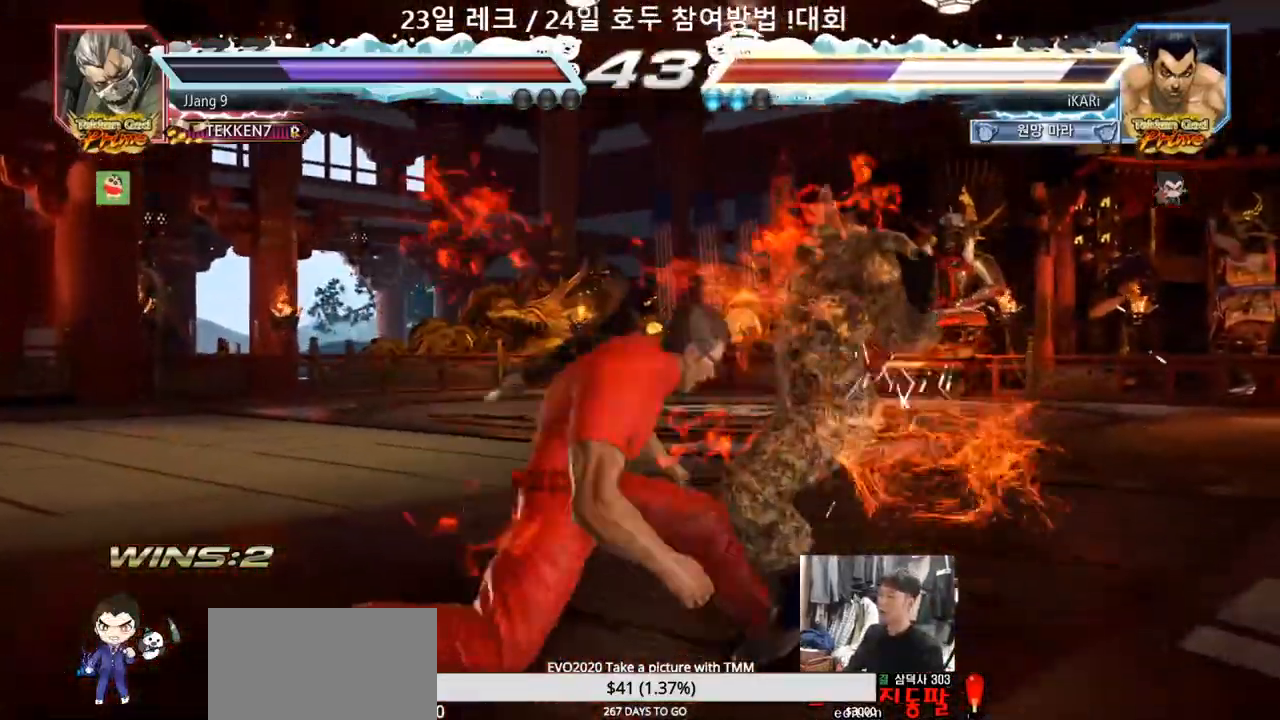
{"buttons": [], "left_stick": "center", "events": []}
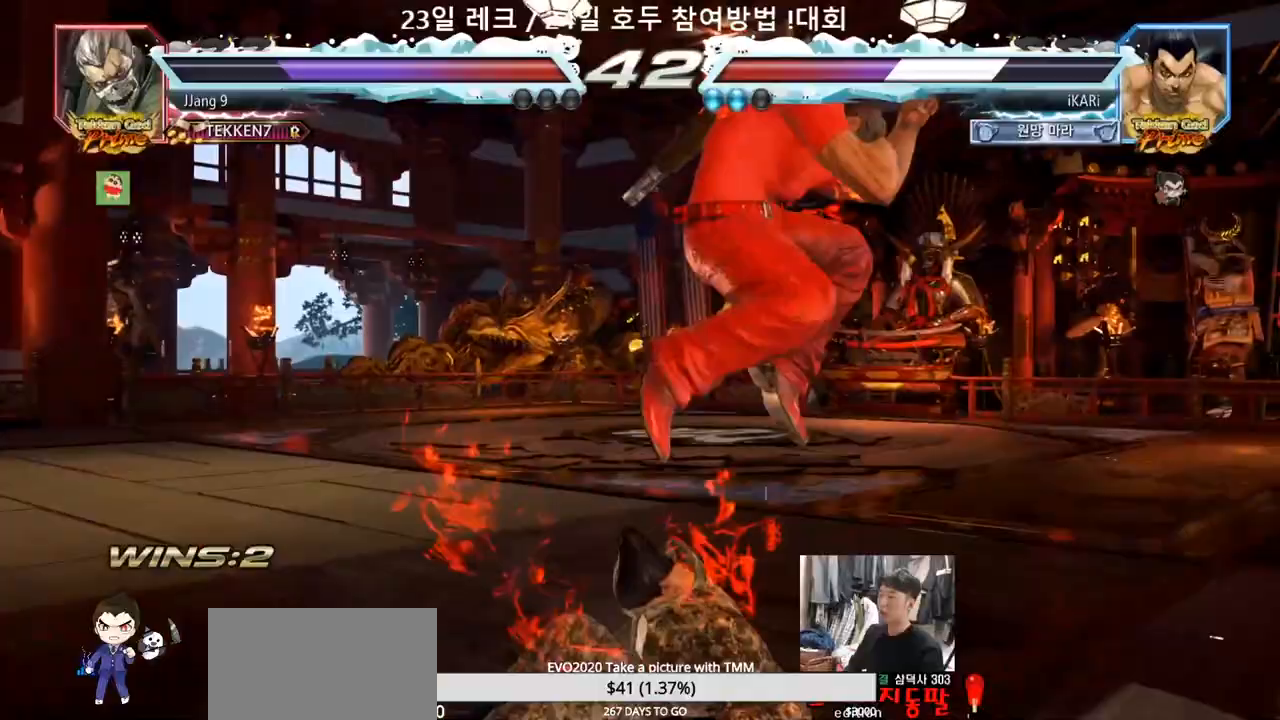
{"buttons": [], "left_stick": "center", "events": []}
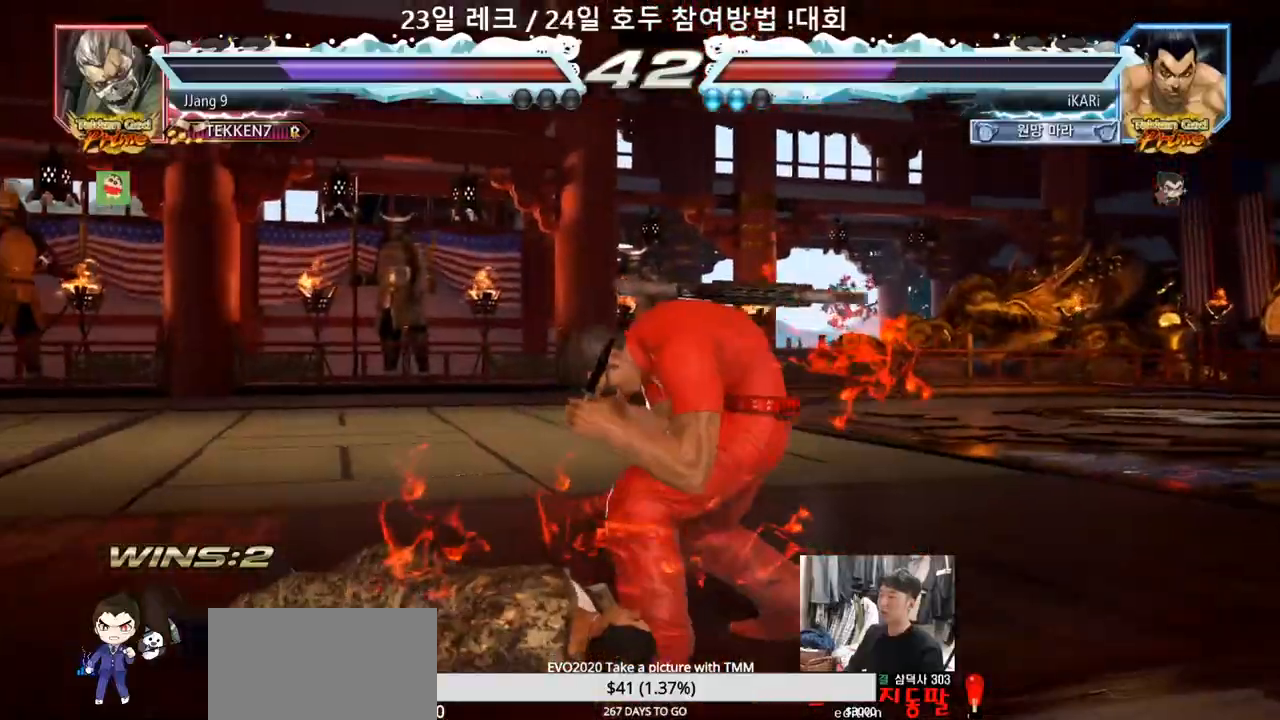
{"buttons": [], "left_stick": "center", "events": []}
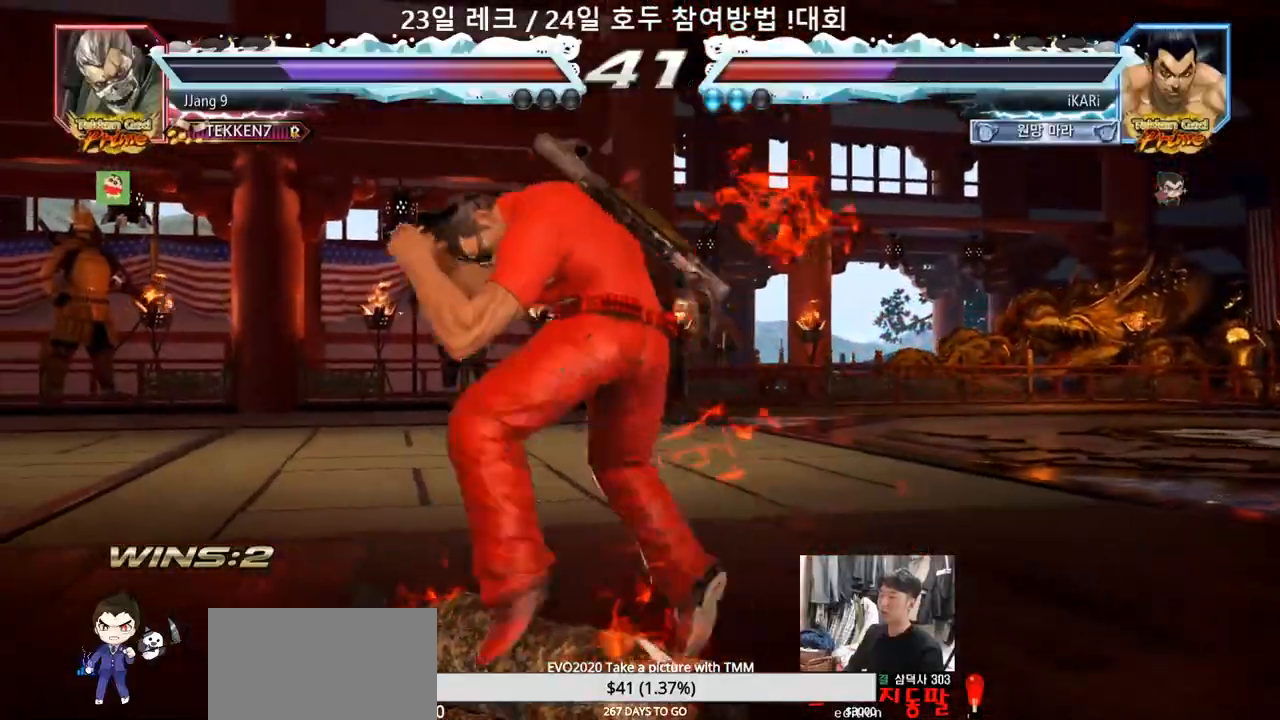
{"buttons": [], "left_stick": "left", "events": [[150, "left_stick", "left"]]}
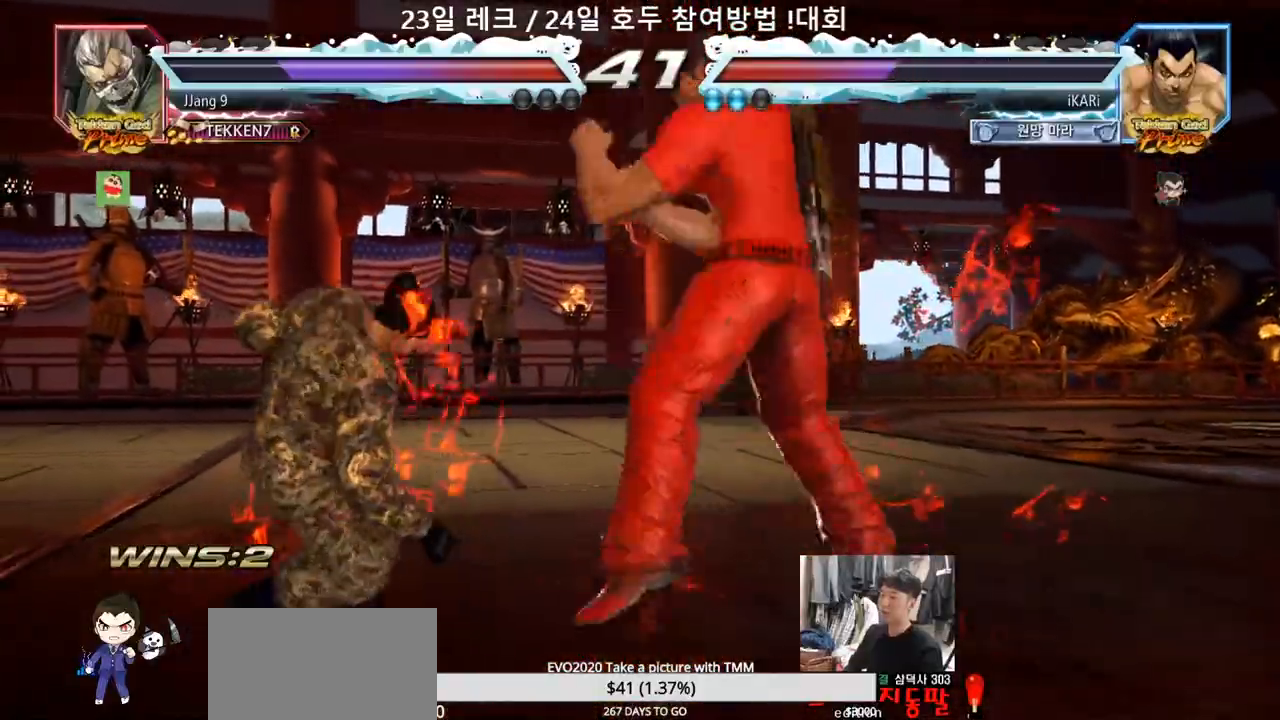
{"buttons": [], "left_stick": "center", "events": [[67, "left_stick", "center"], [167, "TRIANGLE", "down"], [167, "left_stick", "down-right"], [283, "TRIANGLE", "up"], [317, "left_stick", "center"]]}
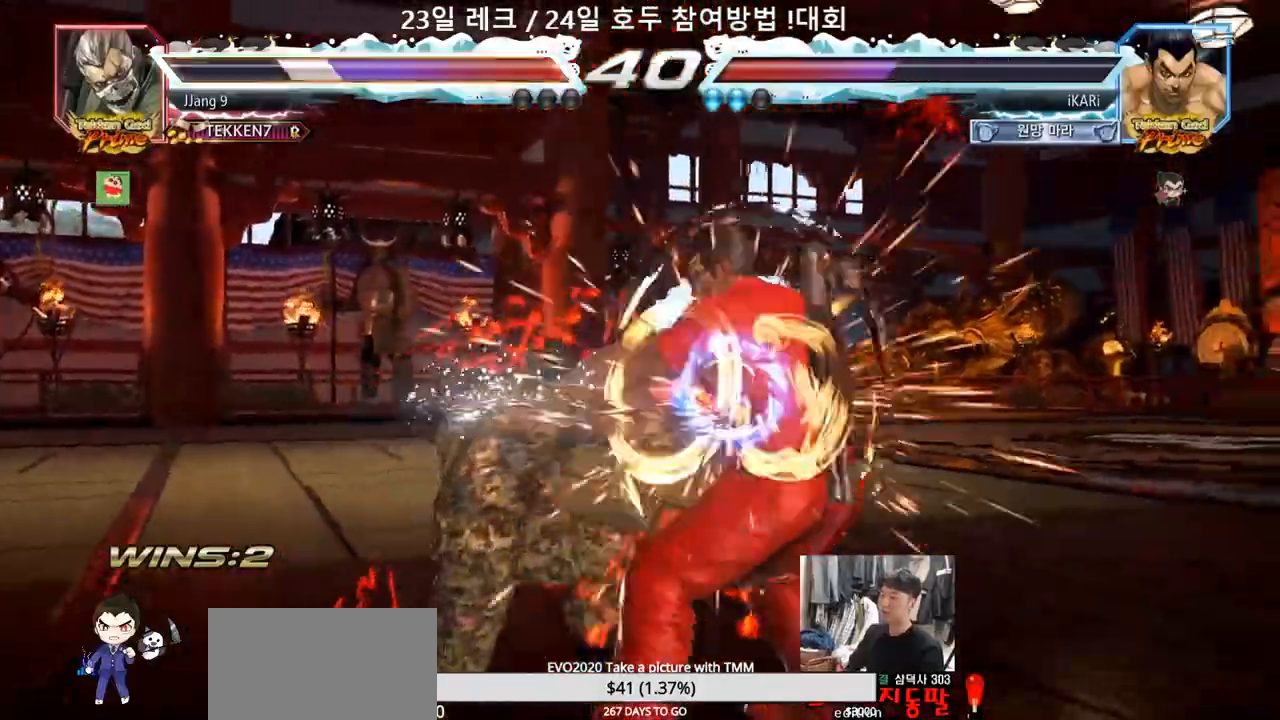
{"buttons": [], "left_stick": "right", "events": [[500, "left_stick", "right"]]}
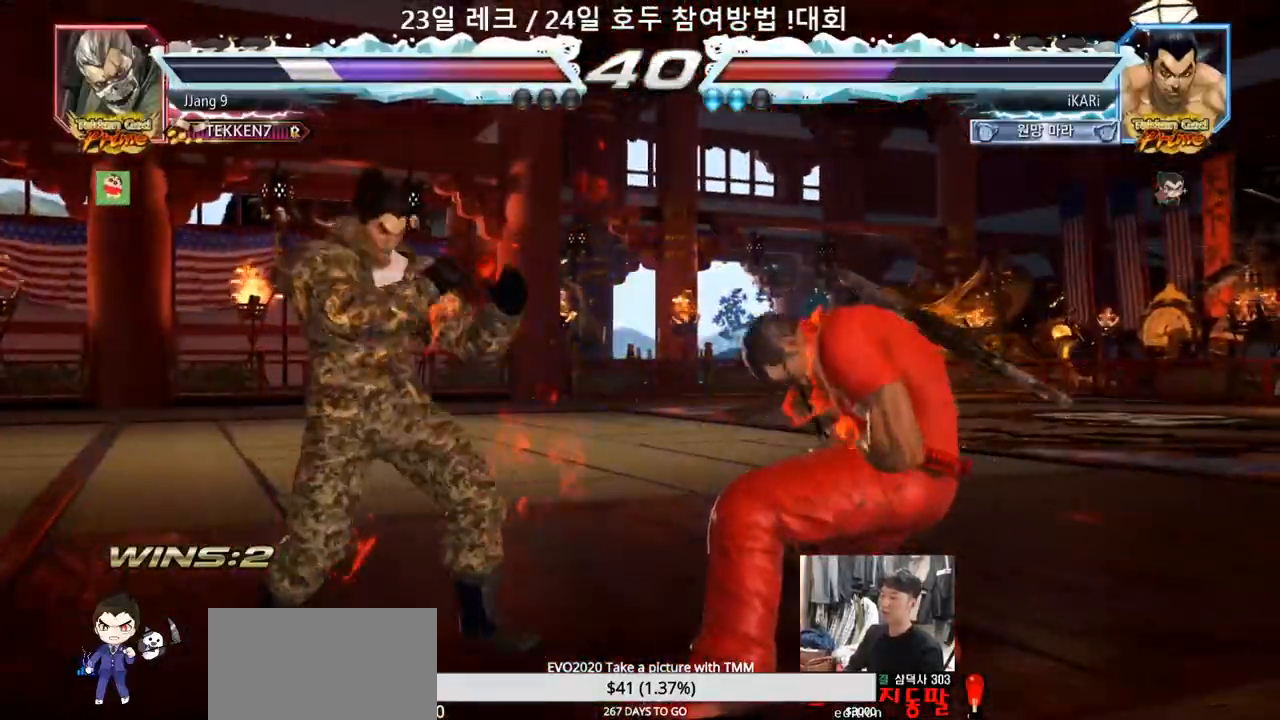
{"buttons": [], "left_stick": "center", "events": [[167, "left_stick", "center"]]}
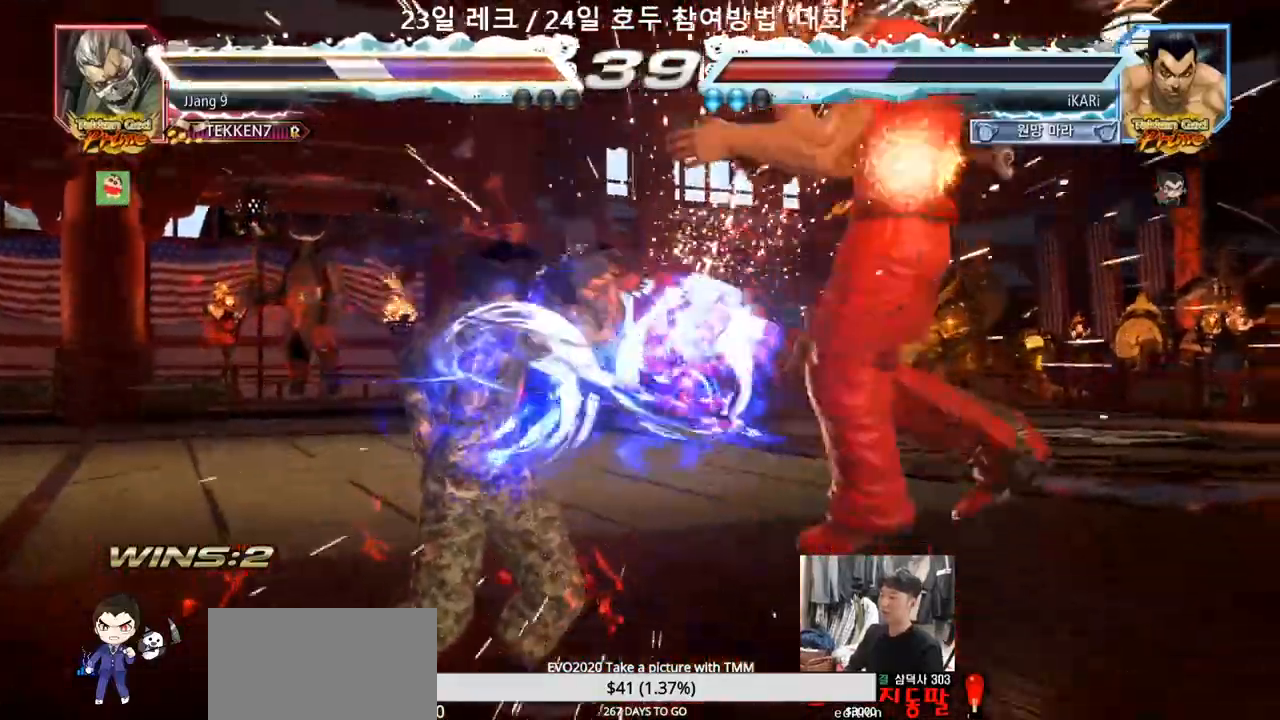
{"buttons": [], "left_stick": "center", "events": [[117, "left_stick", "left"], [300, "left_stick", "center"], [333, "SQUARE", "down"], [400, "SQUARE", "up"]]}
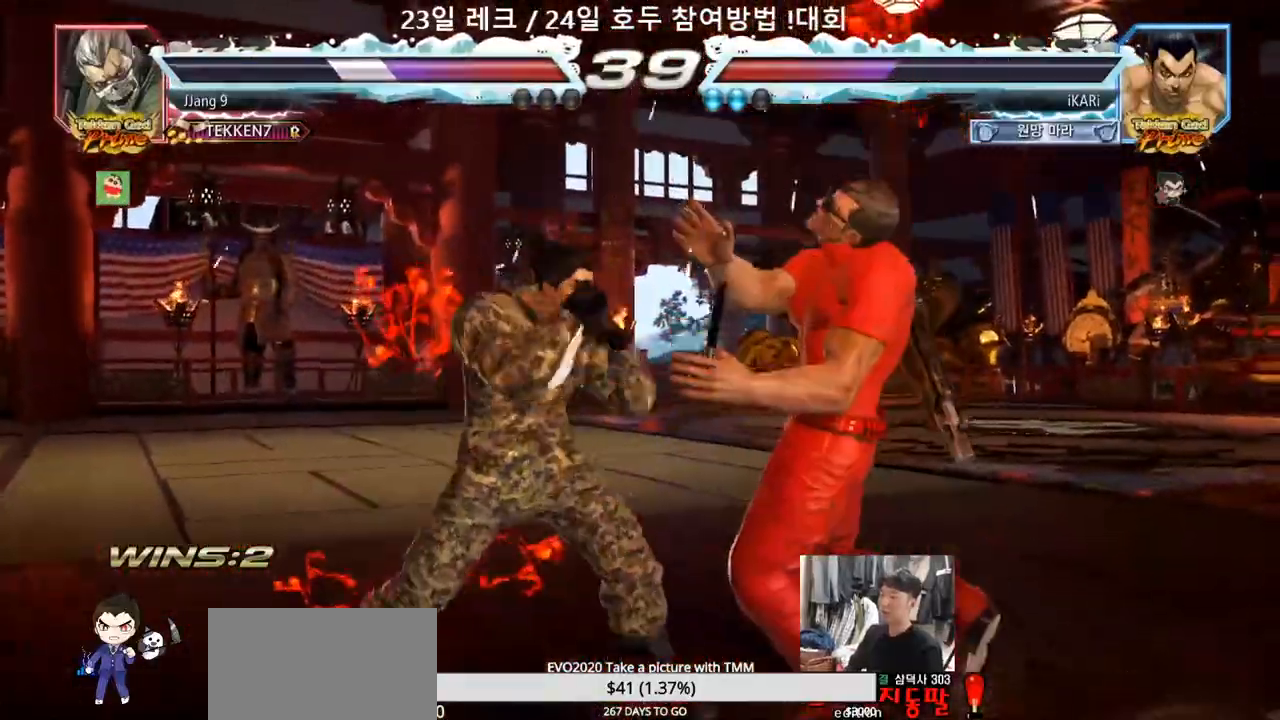
{"buttons": [], "left_stick": "center", "events": [[33, "TRIANGLE", "down"], [83, "TRIANGLE", "up"], [300, "CIRCLE", "down"], [367, "CIRCLE", "up"]]}
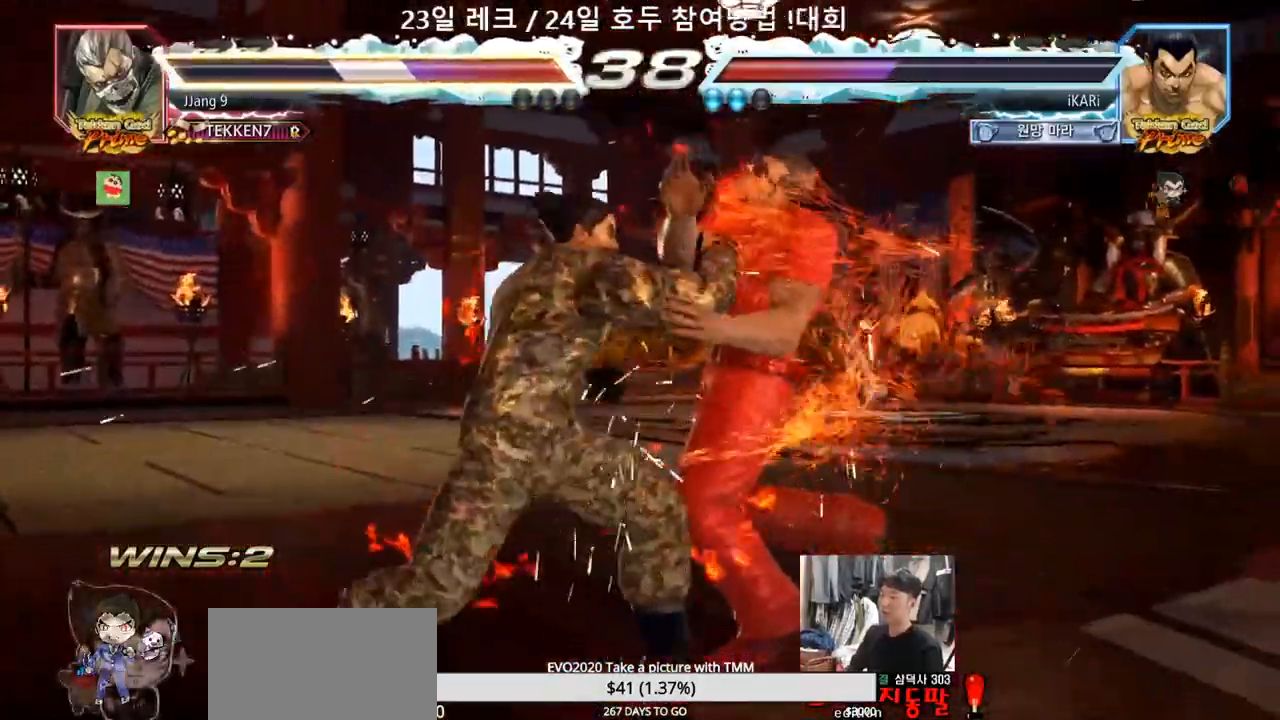
{"buttons": ["TRIANGLE"], "left_stick": "center", "events": [[83, "CROSS", "down"], [167, "CROSS", "up"], [317, "TRIANGLE", "down"], [367, "TRIANGLE", "up"], [417, "TRIANGLE", "down"]]}
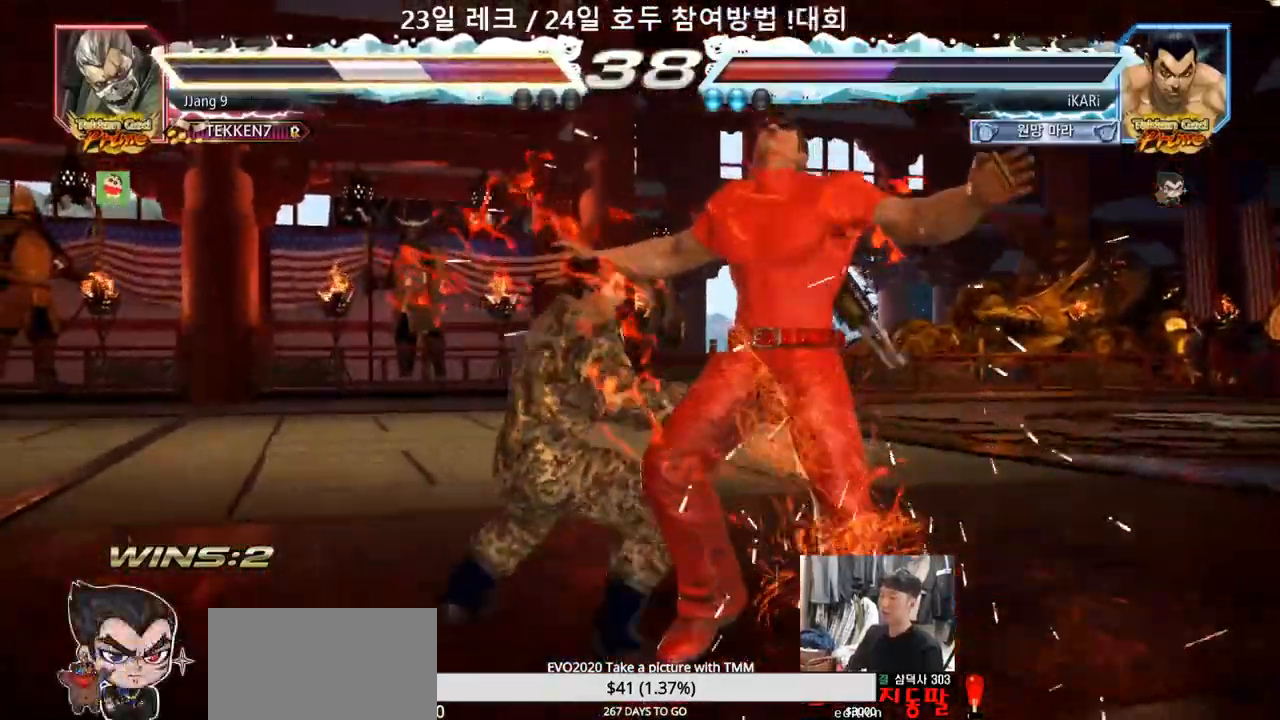
{"buttons": [], "left_stick": "center", "events": [[133, "TRIANGLE", "up"], [183, "TRIANGLE", "down"], [300, "TRIANGLE", "up"]]}
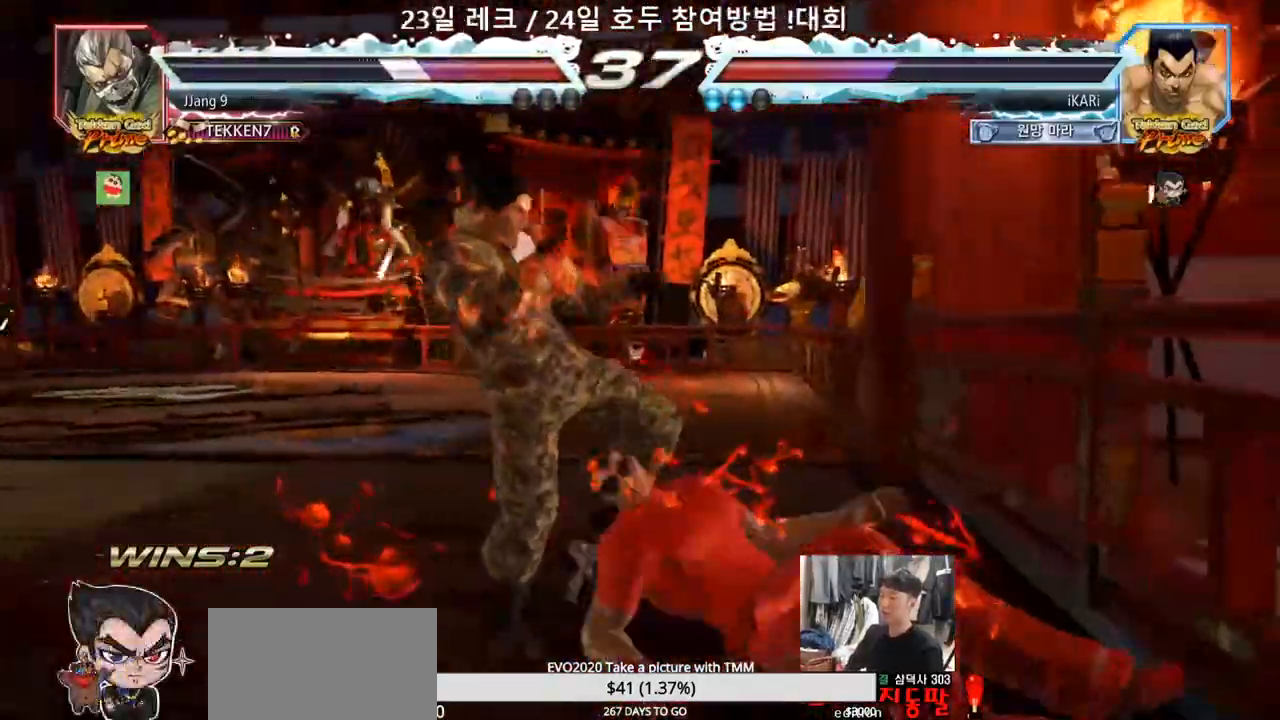
{"buttons": ["SQUARE"], "left_stick": "left", "events": [[100, "left_stick", "left"], [400, "SQUARE", "down"], [433, "SQUARE", "up"], [483, "SQUARE", "down"]]}
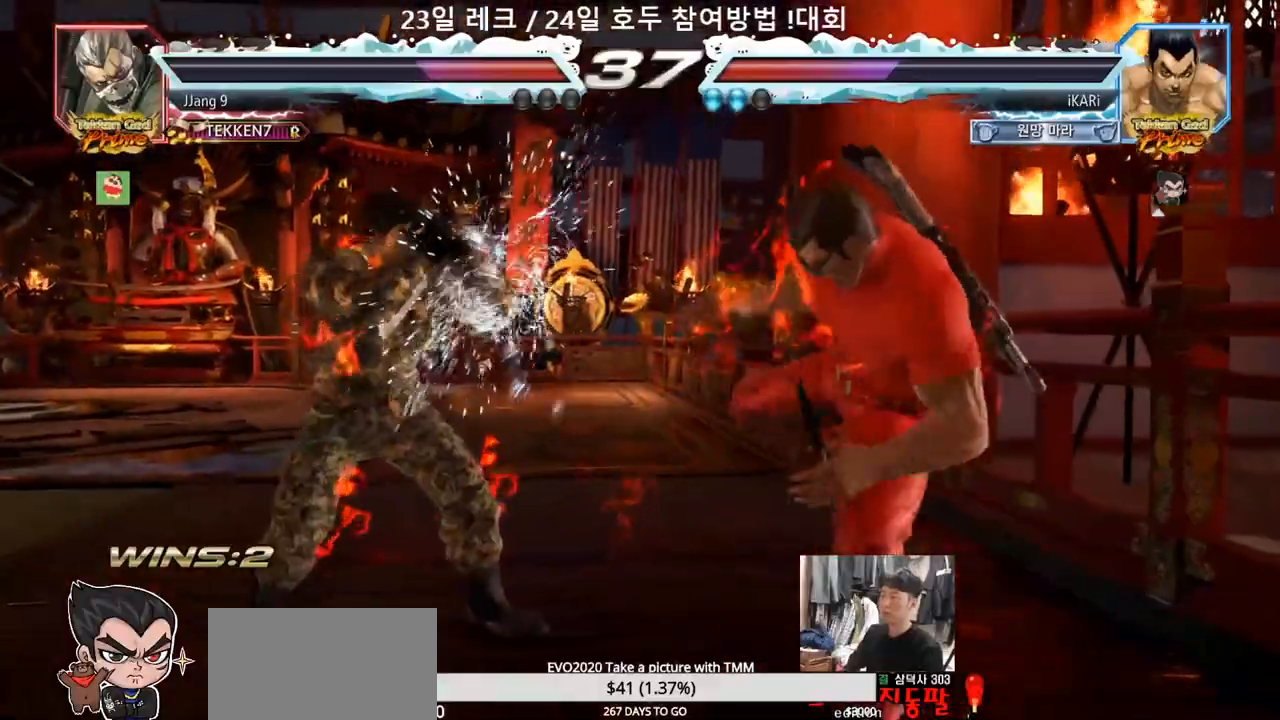
{"buttons": ["TRIANGLE"], "left_stick": "left", "events": [[33, "SQUARE", "up"], [83, "SQUARE", "down"], [83, "TRIANGLE", "down"], [117, "SQUARE", "up"], [150, "TRIANGLE", "up"], [200, "TRIANGLE", "down"], [333, "TRIANGLE", "up"], [383, "TRIANGLE", "down"], [433, "TRIANGLE", "up"], [483, "TRIANGLE", "down"]]}
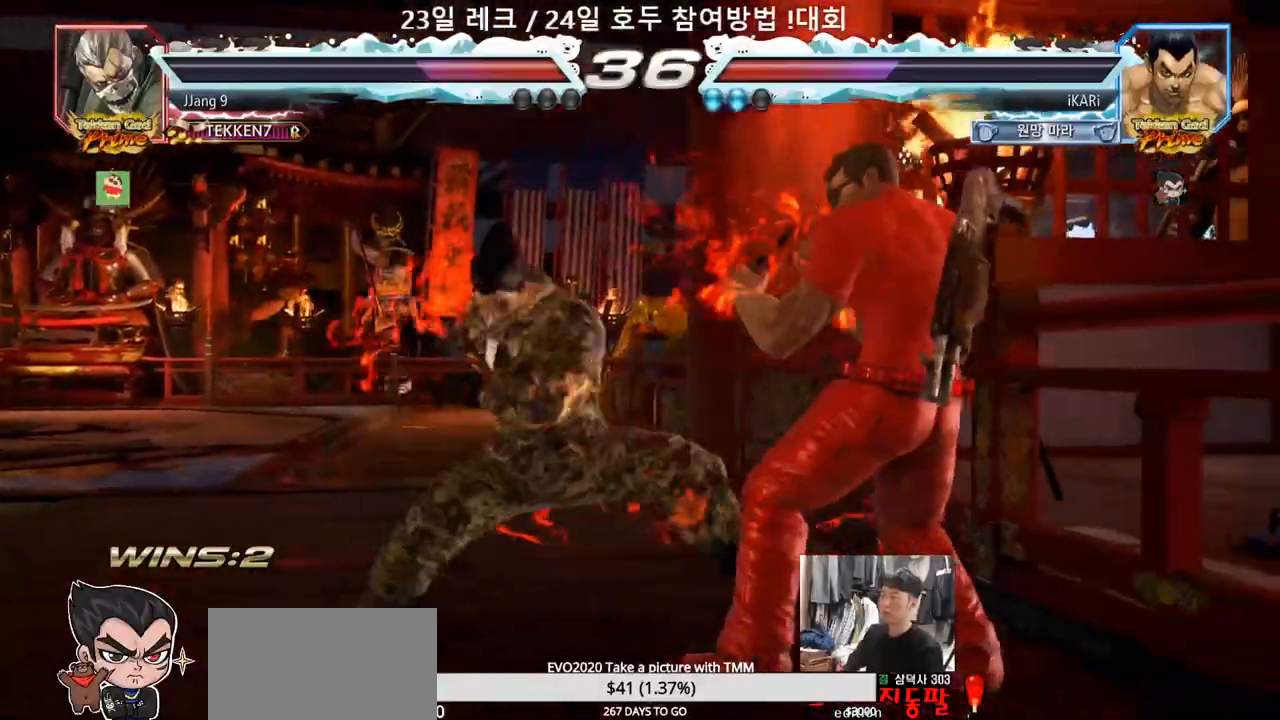
{"buttons": [], "left_stick": "left", "events": [[33, "TRIANGLE", "up"], [83, "TRIANGLE", "down"], [183, "TRIANGLE", "up"], [200, "left_stick", "center"], [433, "left_stick", "left"]]}
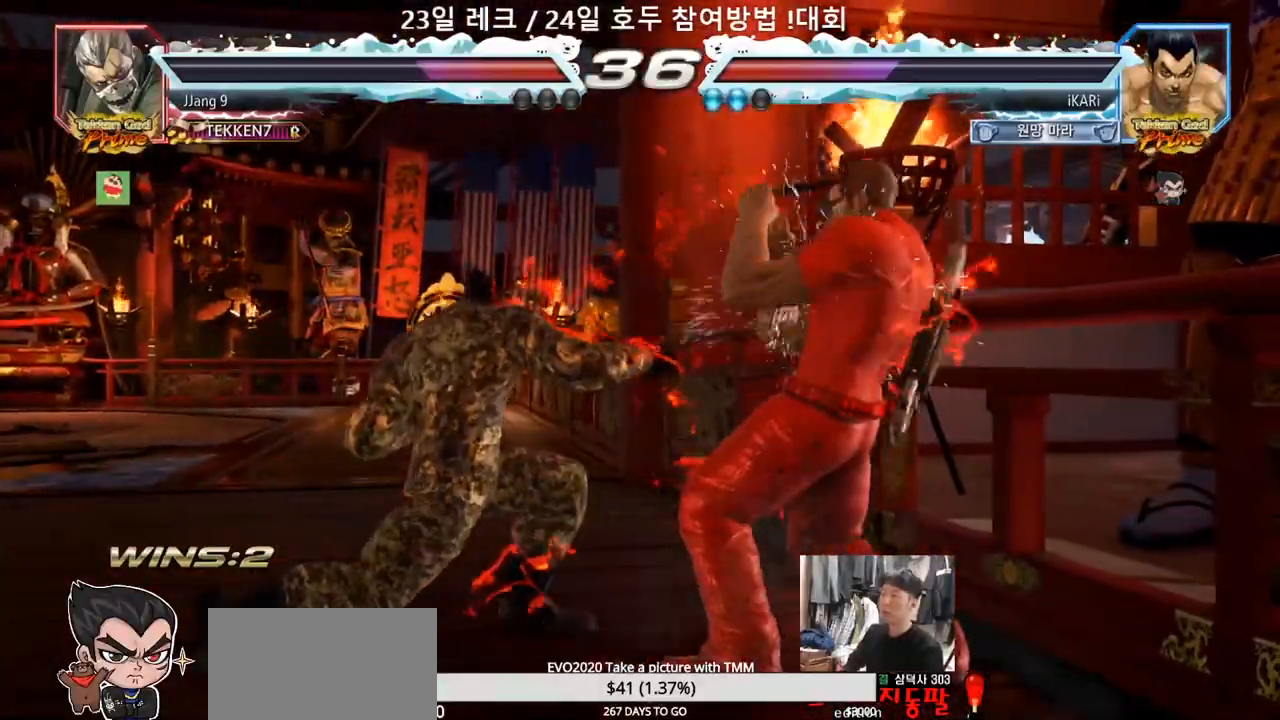
{"buttons": [], "left_stick": "left", "events": []}
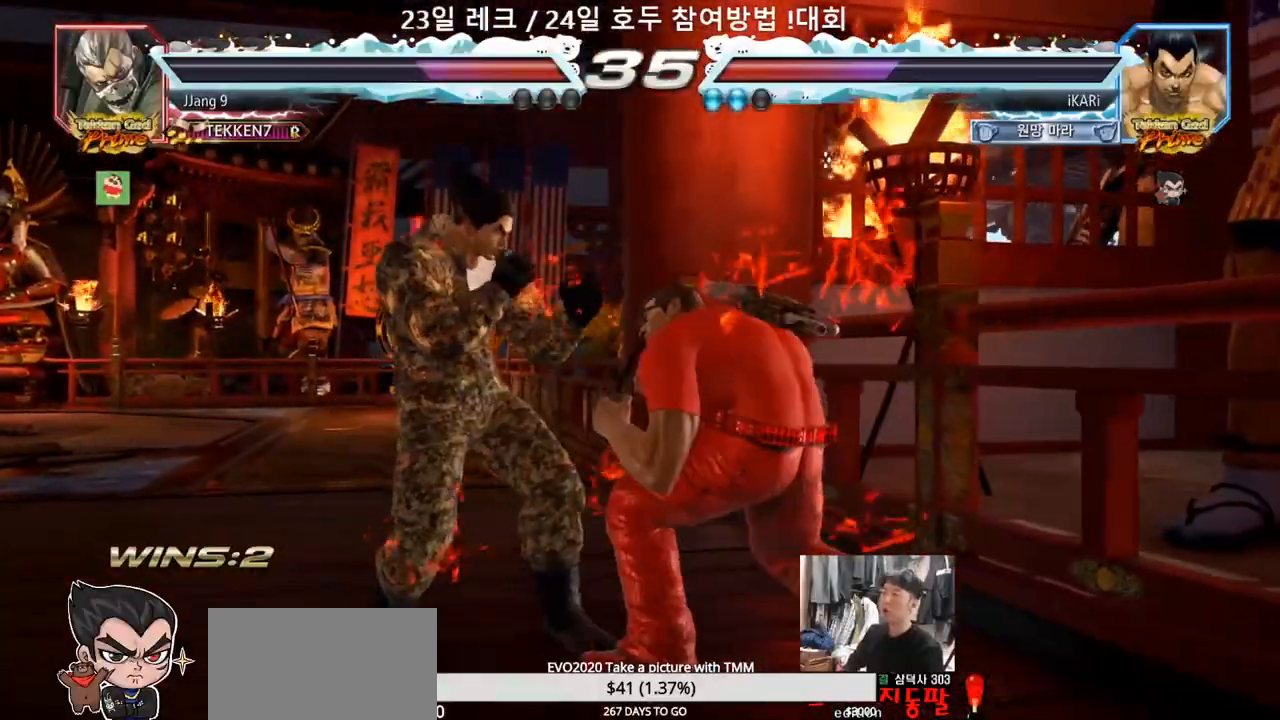
{"buttons": [], "left_stick": "center", "events": [[300, "left_stick", "center"], [367, "left_stick", "left"], [467, "left_stick", "center"]]}